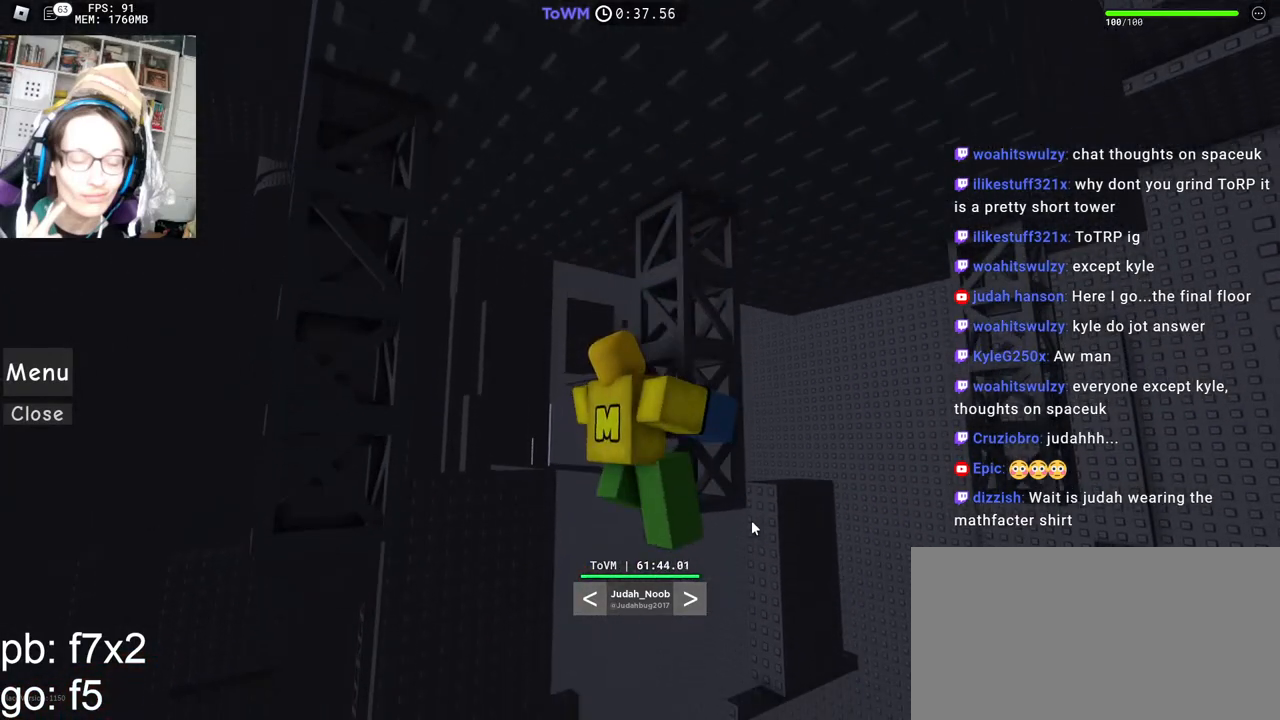
Gameplay with keyboard and mouse; each line is a JSON object with the keys and mouse buttons held at the frame after it. "events" lists presses ("down") and releases ("up") of "a", "ctrl", "d", "e", "q", "s", "shift", "space", "w", "mouse_left", "mouse_wheel", "mouse_right", "mouse_mb4" and "mouse_mb5" between this image and that frame as [ms after this image, input, new state], when the widget could be followed in between. "mouse_left", "mouse_wheel", "mouse_right", "mouse_mb4", "mouse_mb5" = the "left", "wheel", "right", "mb4", "mb5" buttons of the "mouse" list. No other keys are recorded. "wheel" means that the mouse wheel is clicked or scrolled. Mouse movement is not recorded.
{"keys": [], "mouse": ["wheel", "right"], "events": []}
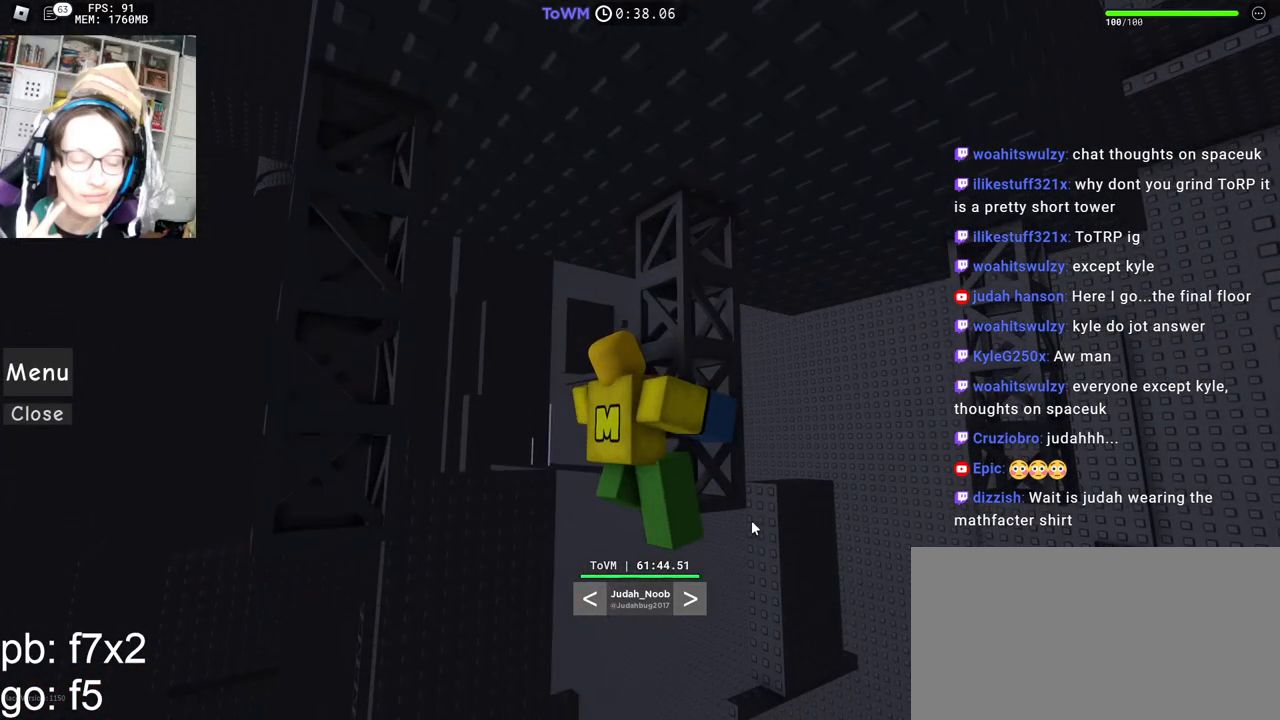
{"keys": [], "mouse": ["right"], "events": [[100, "mouse_wheel", "up"]]}
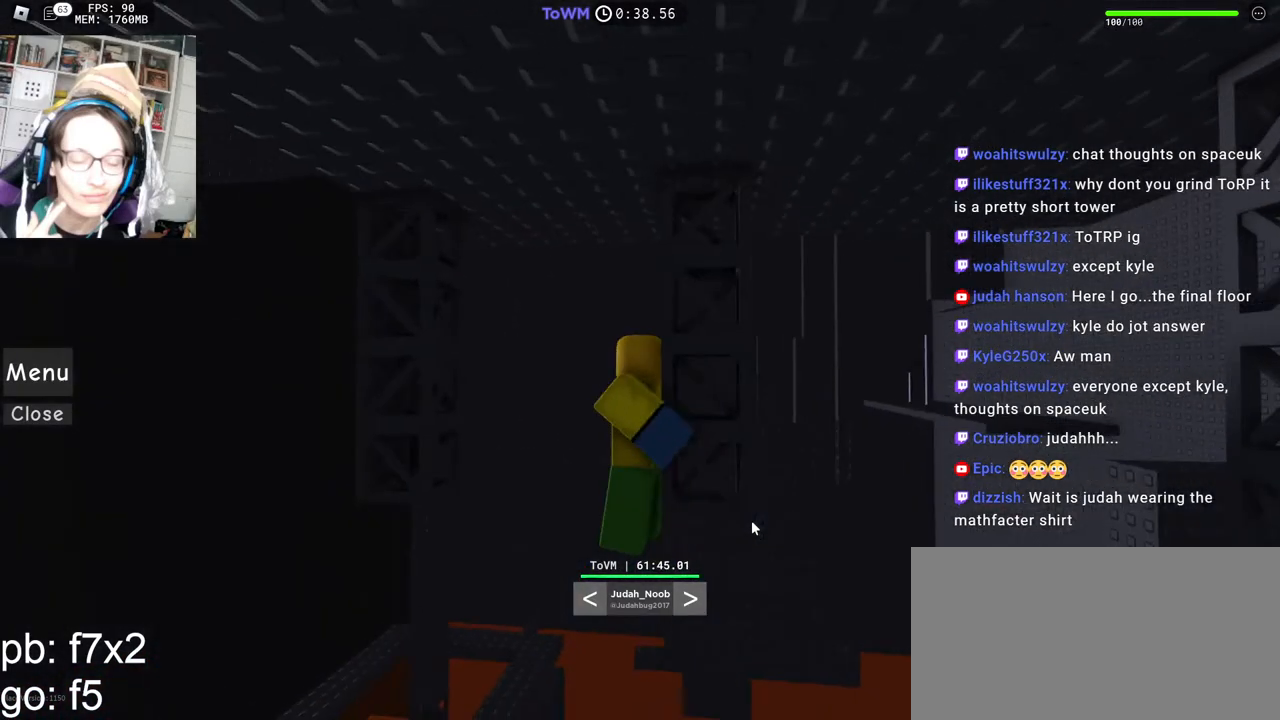
{"keys": [], "mouse": ["right"], "events": []}
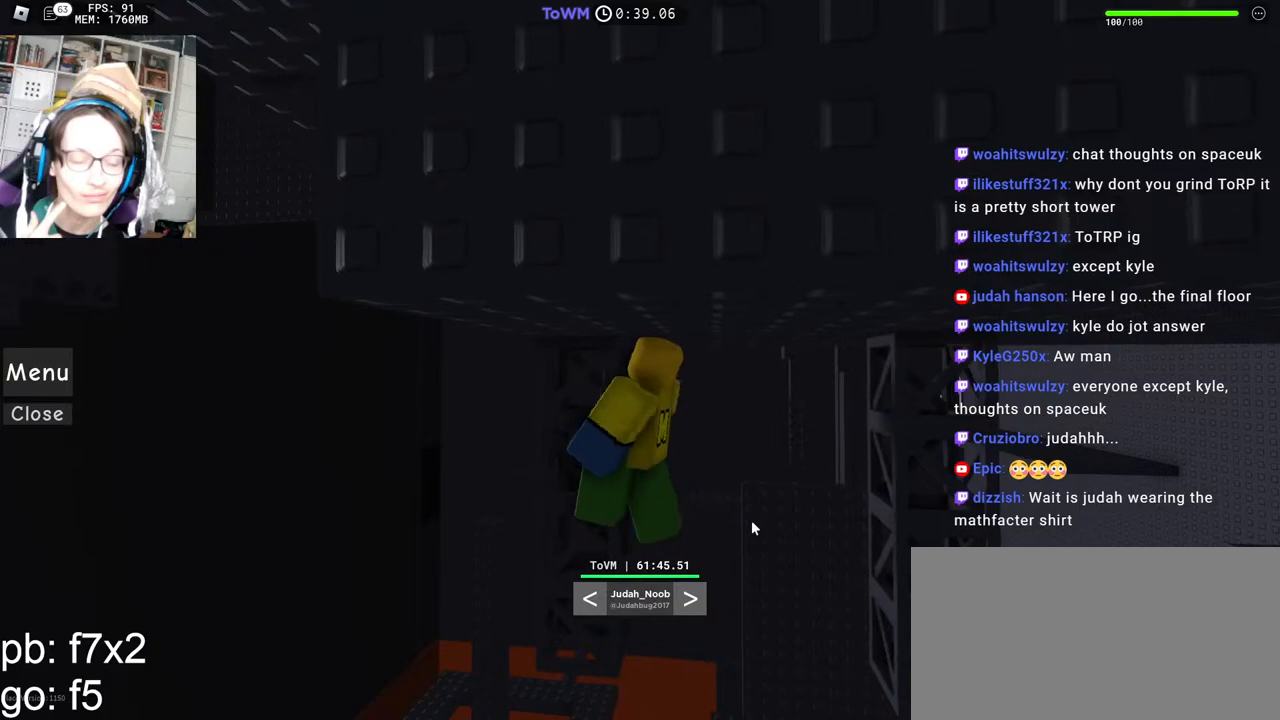
{"keys": [], "mouse": ["right"], "events": []}
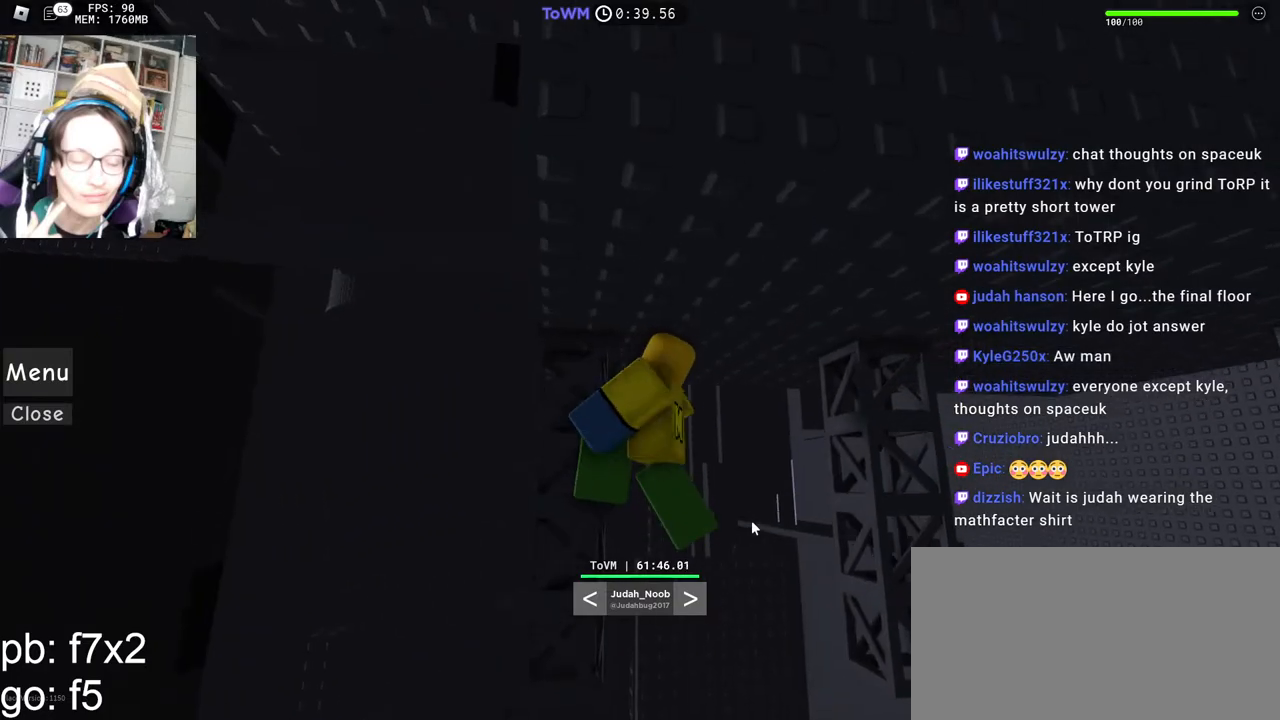
{"keys": [], "mouse": ["right"], "events": []}
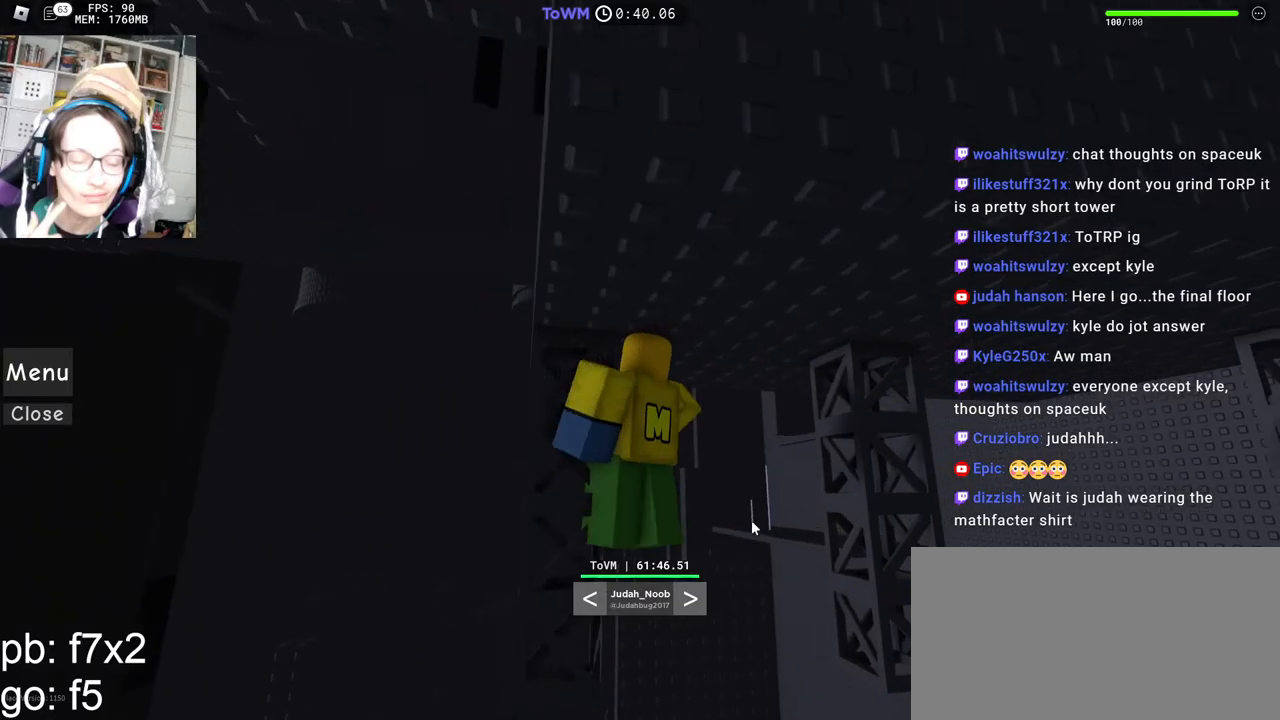
{"keys": [], "mouse": ["right"], "events": []}
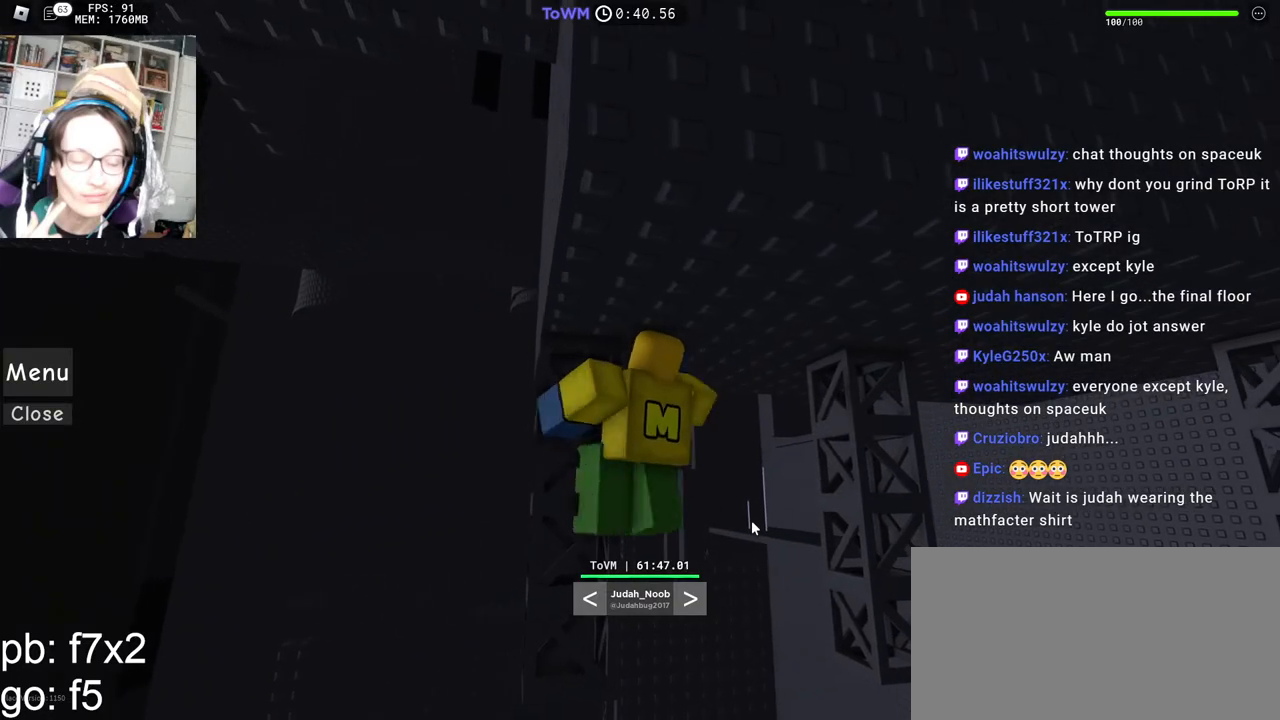
{"keys": [], "mouse": ["right"], "events": []}
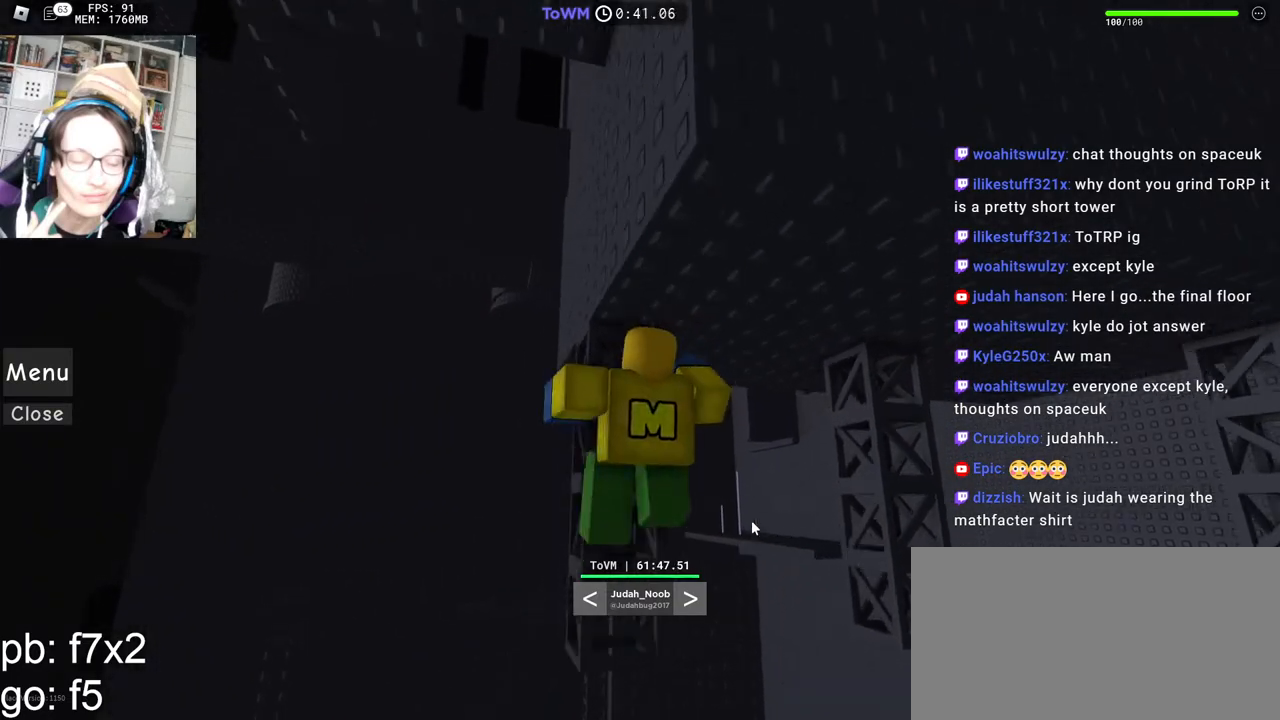
{"keys": [], "mouse": ["right"], "events": []}
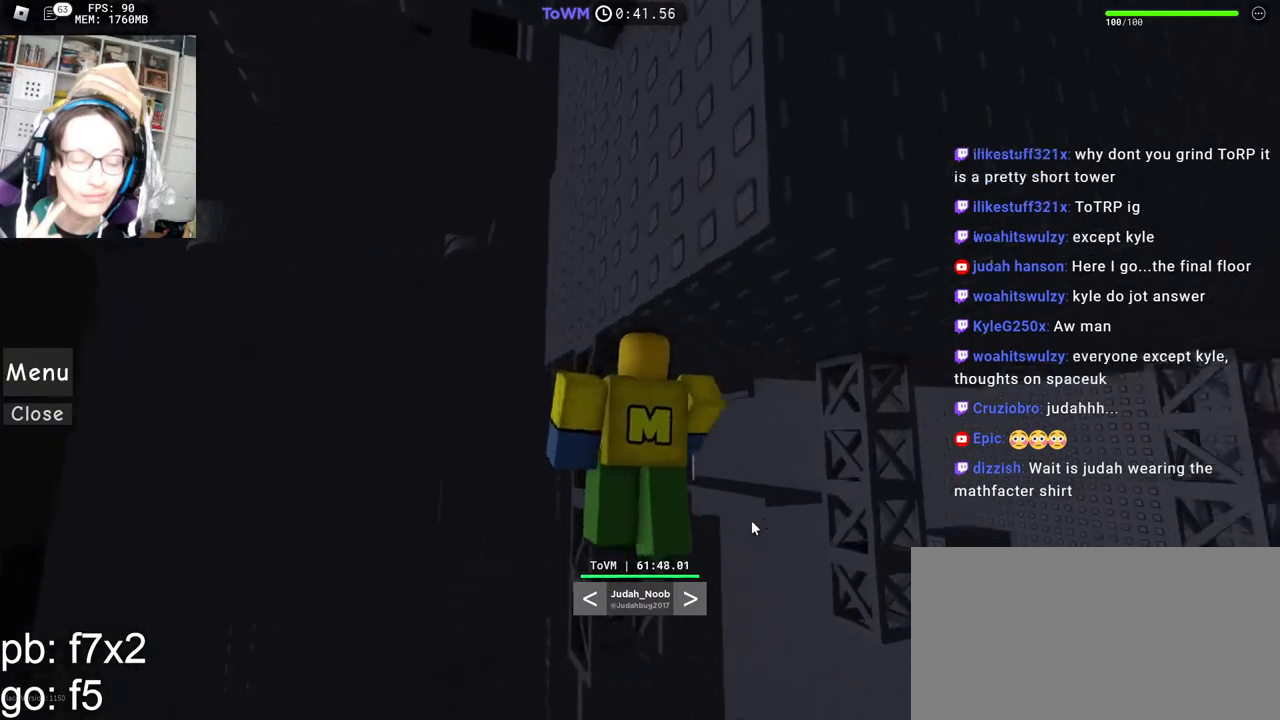
{"keys": [], "mouse": ["right"], "events": []}
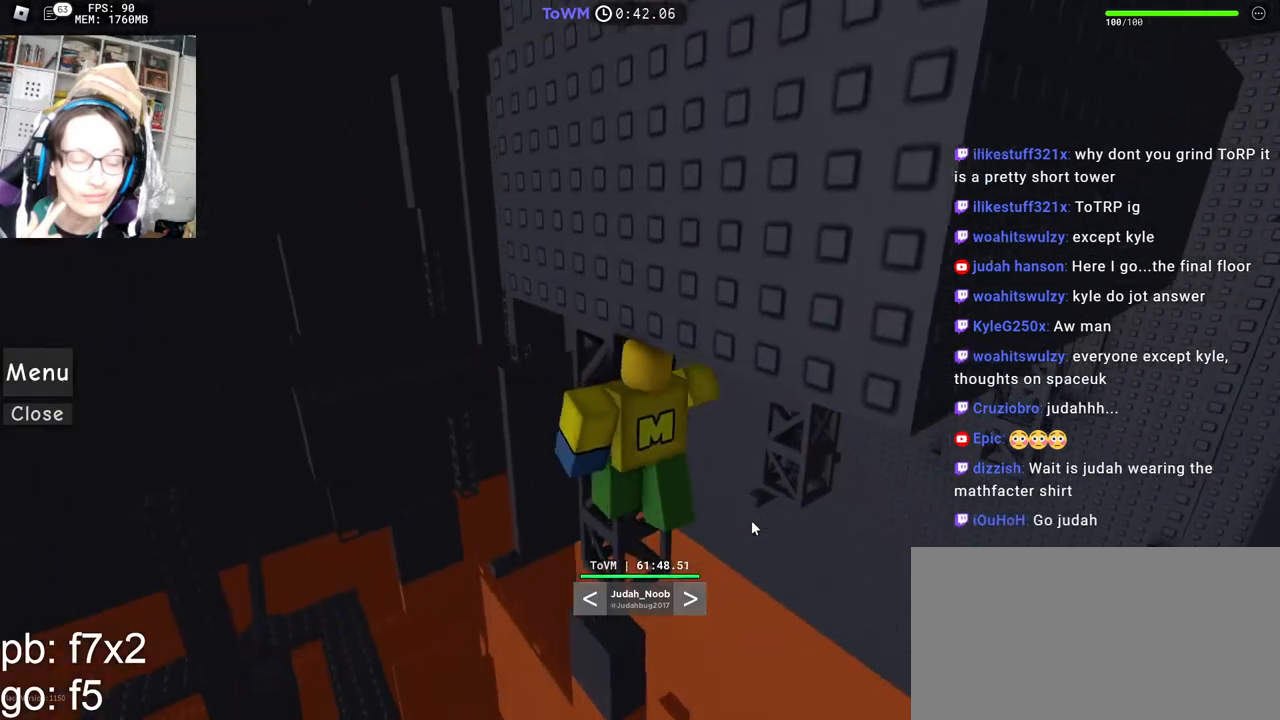
{"keys": [], "mouse": ["right"], "events": []}
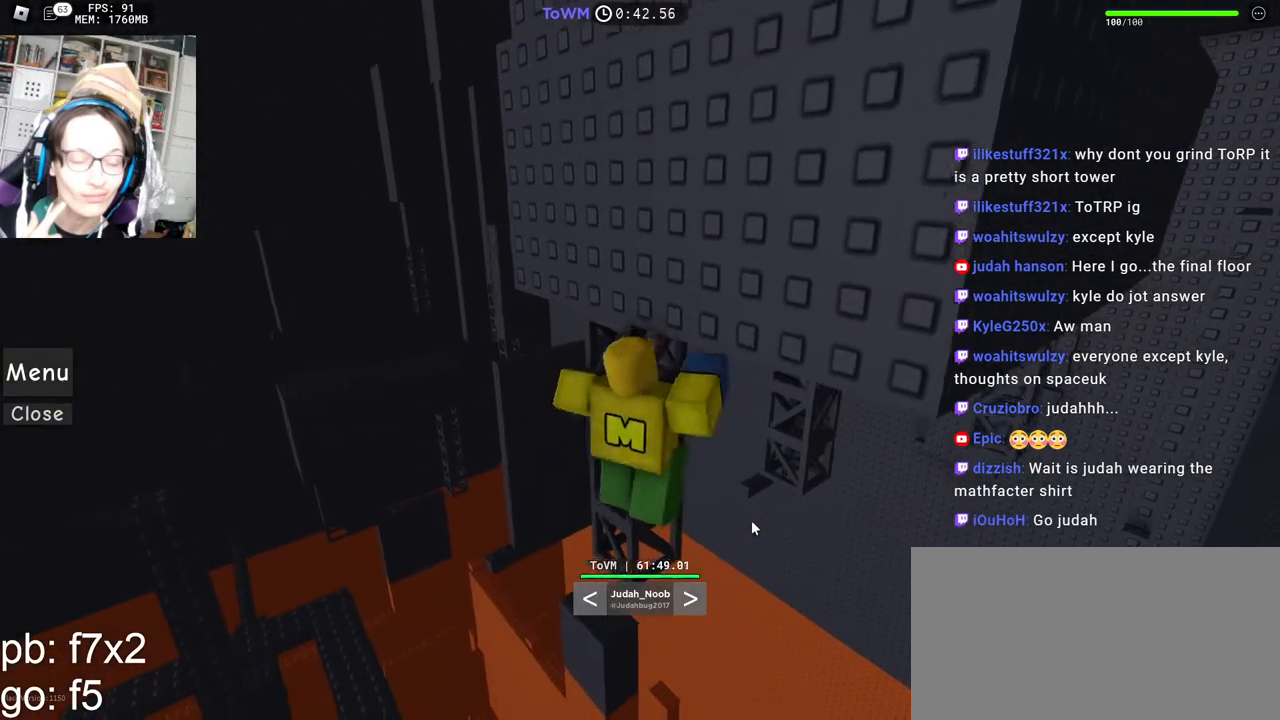
{"keys": [], "mouse": ["right"], "events": []}
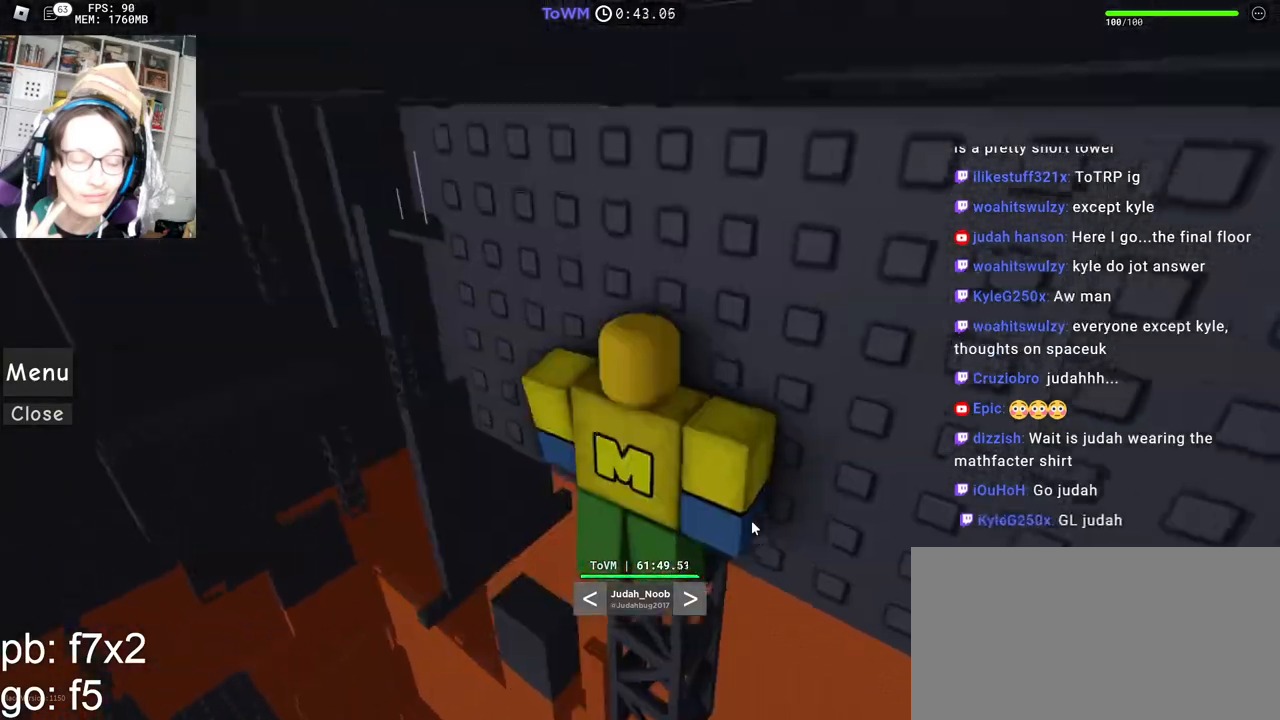
{"keys": [], "mouse": ["right"], "events": []}
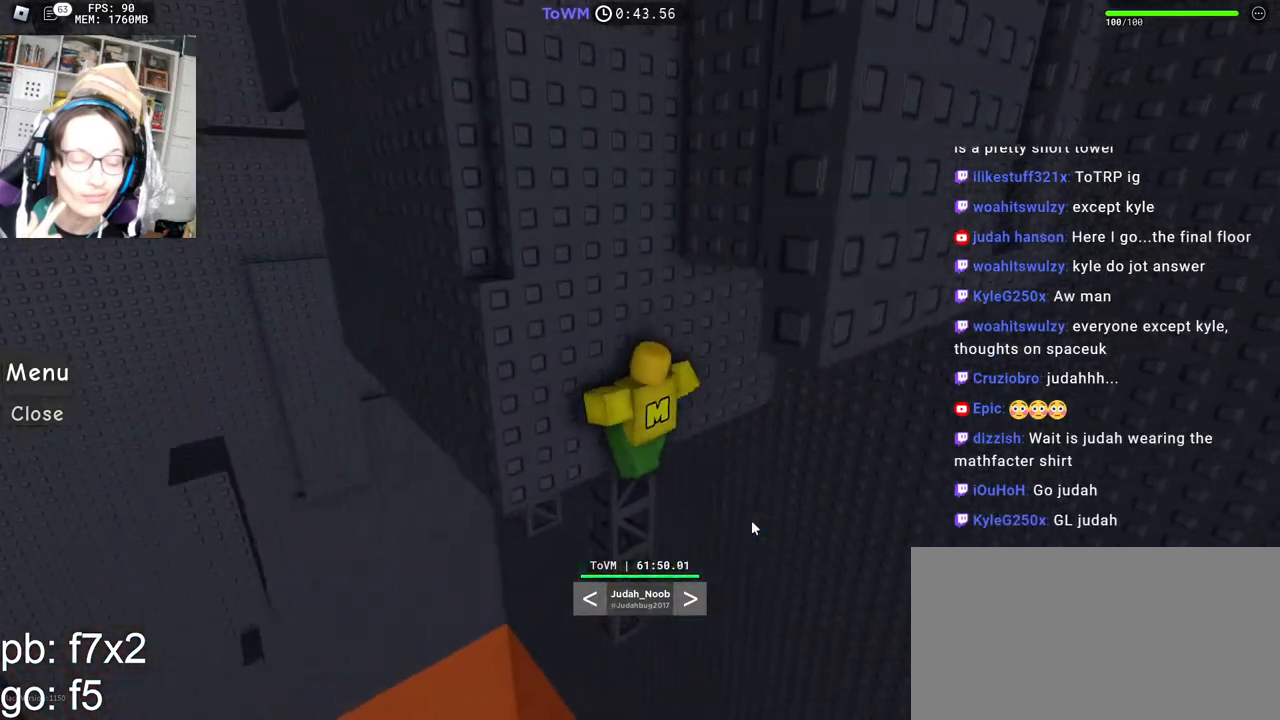
{"keys": [], "mouse": ["right"], "events": []}
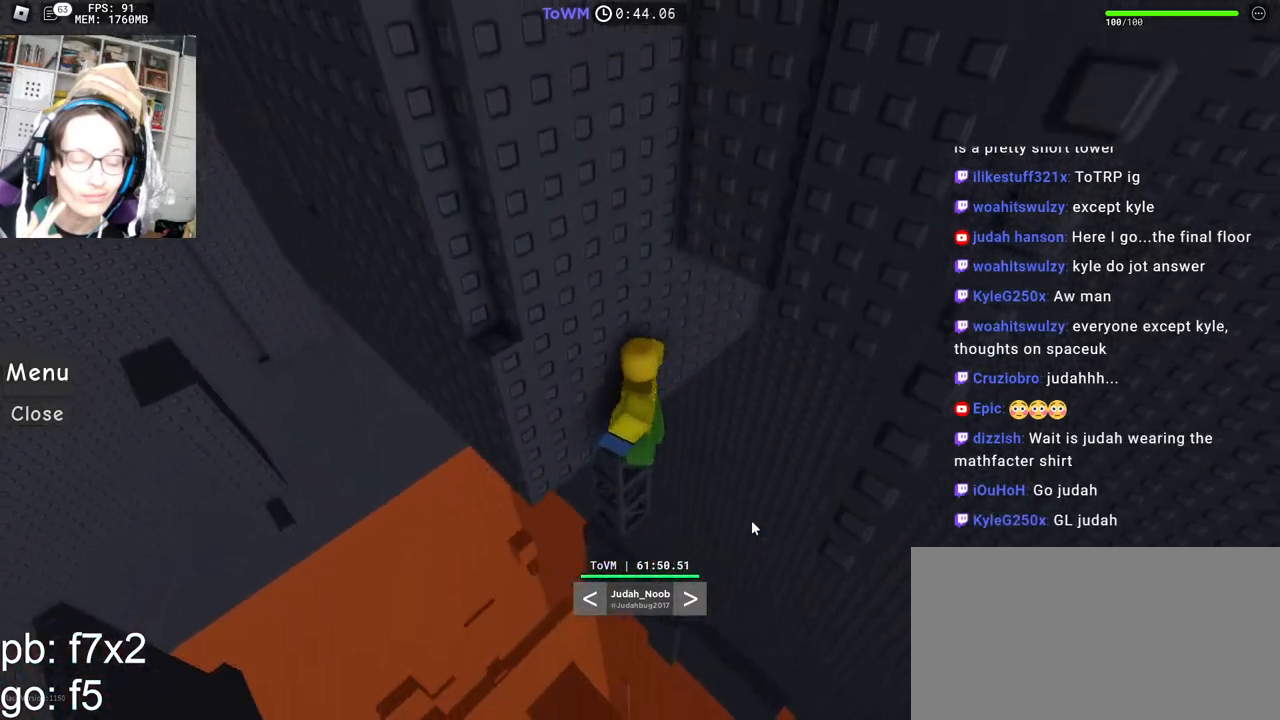
{"keys": [], "mouse": ["right"], "events": []}
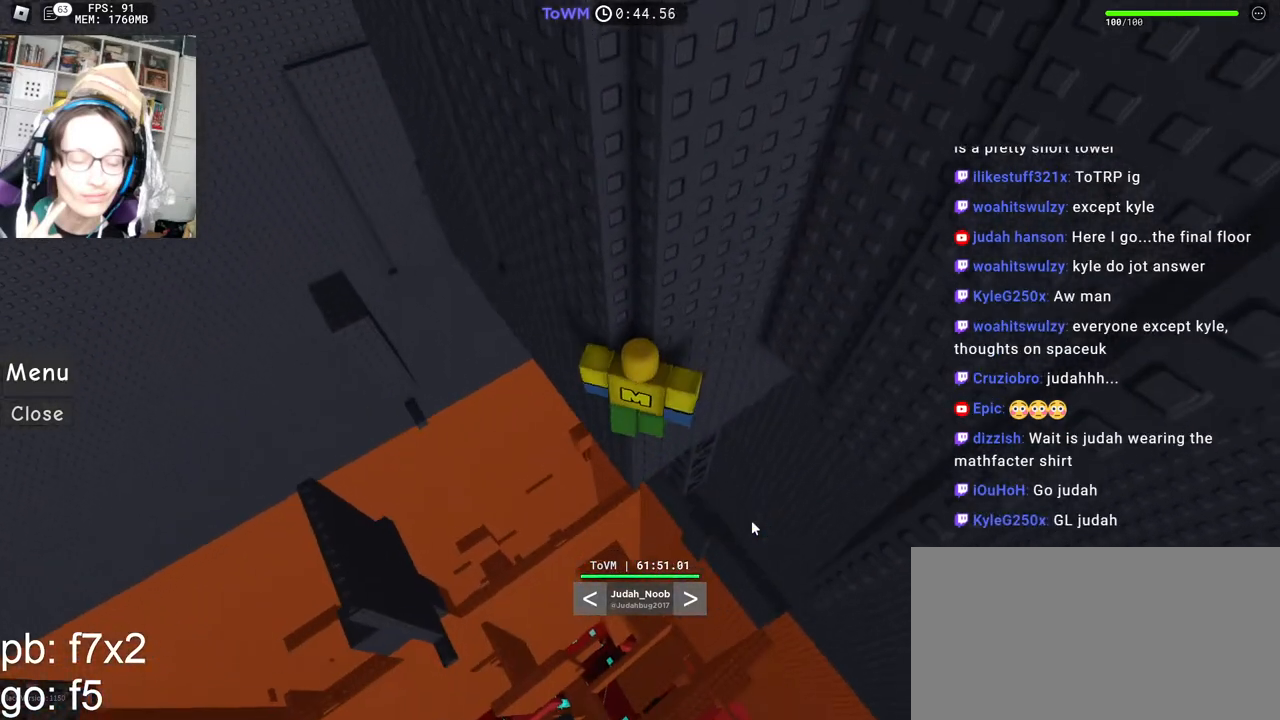
{"keys": [], "mouse": ["right"], "events": []}
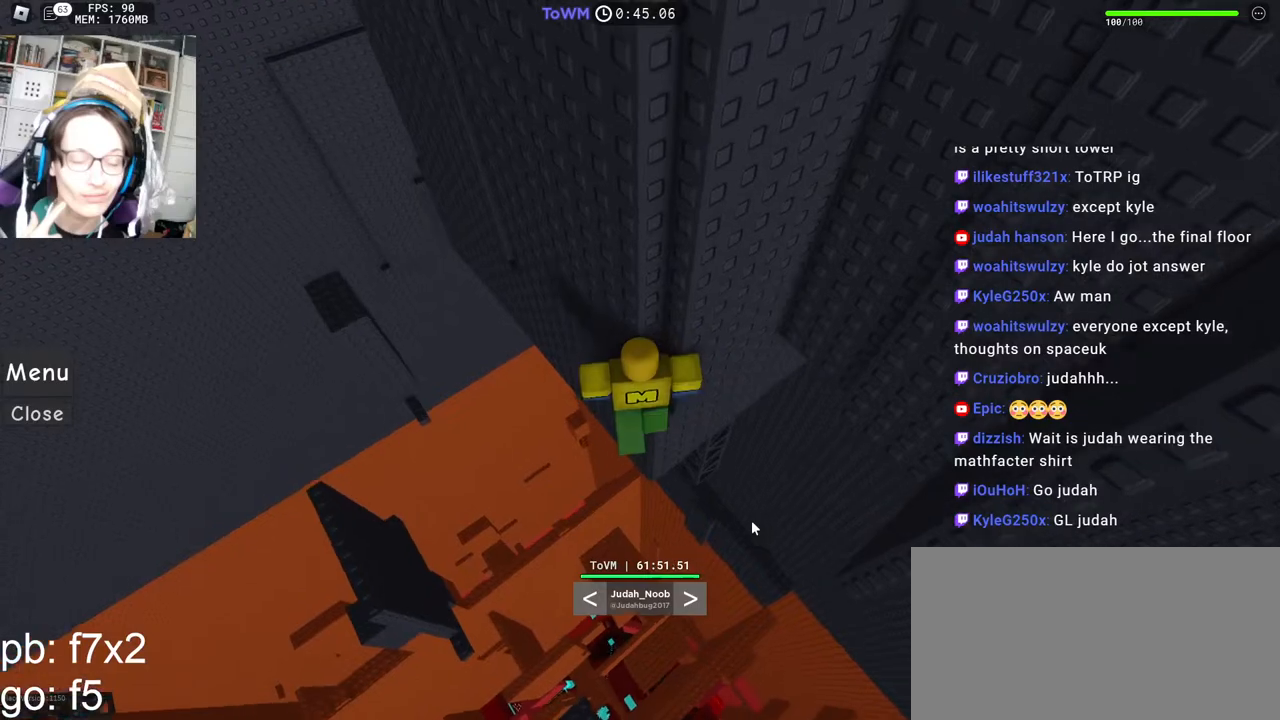
{"keys": [], "mouse": ["right"], "events": []}
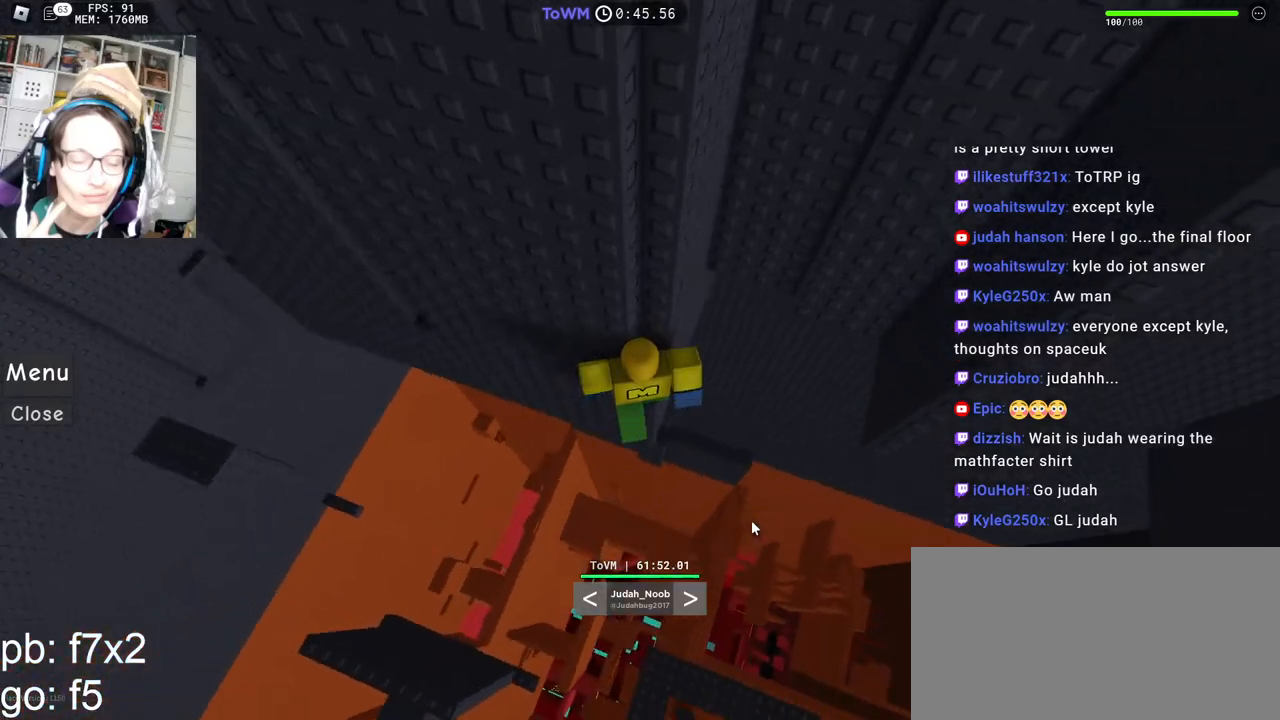
{"keys": [], "mouse": ["right"], "events": []}
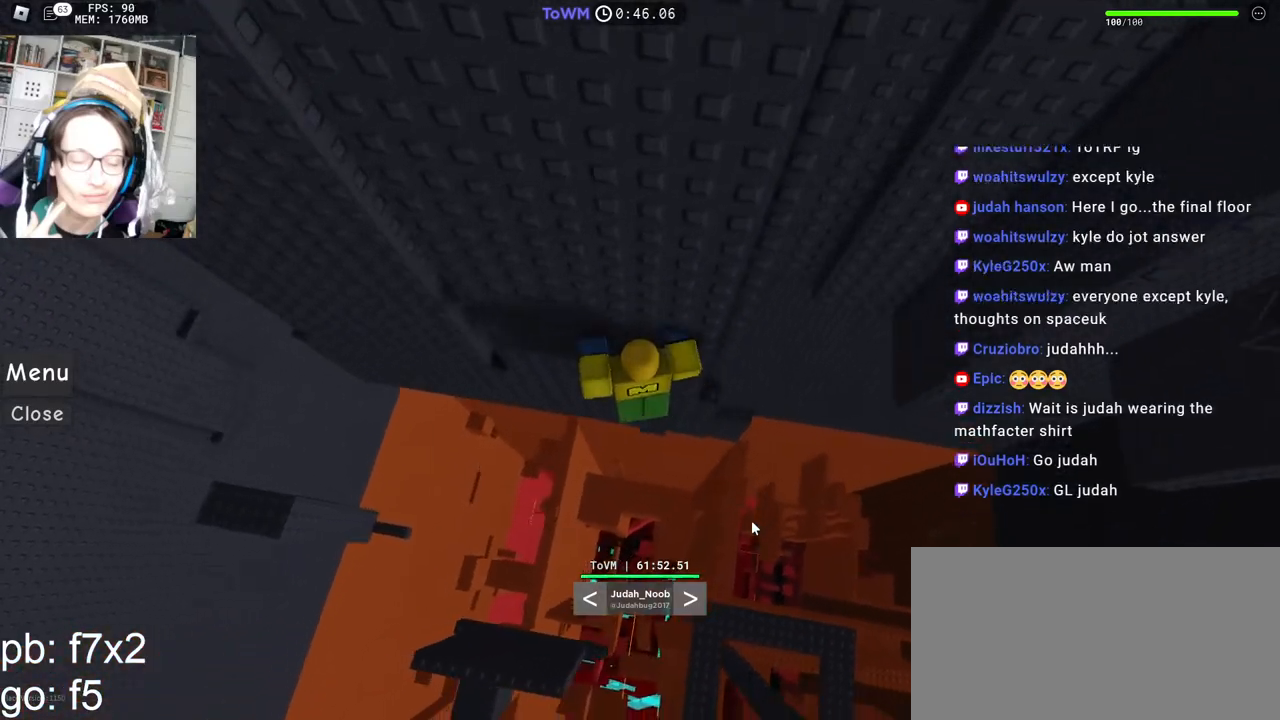
{"keys": [], "mouse": ["right"], "events": []}
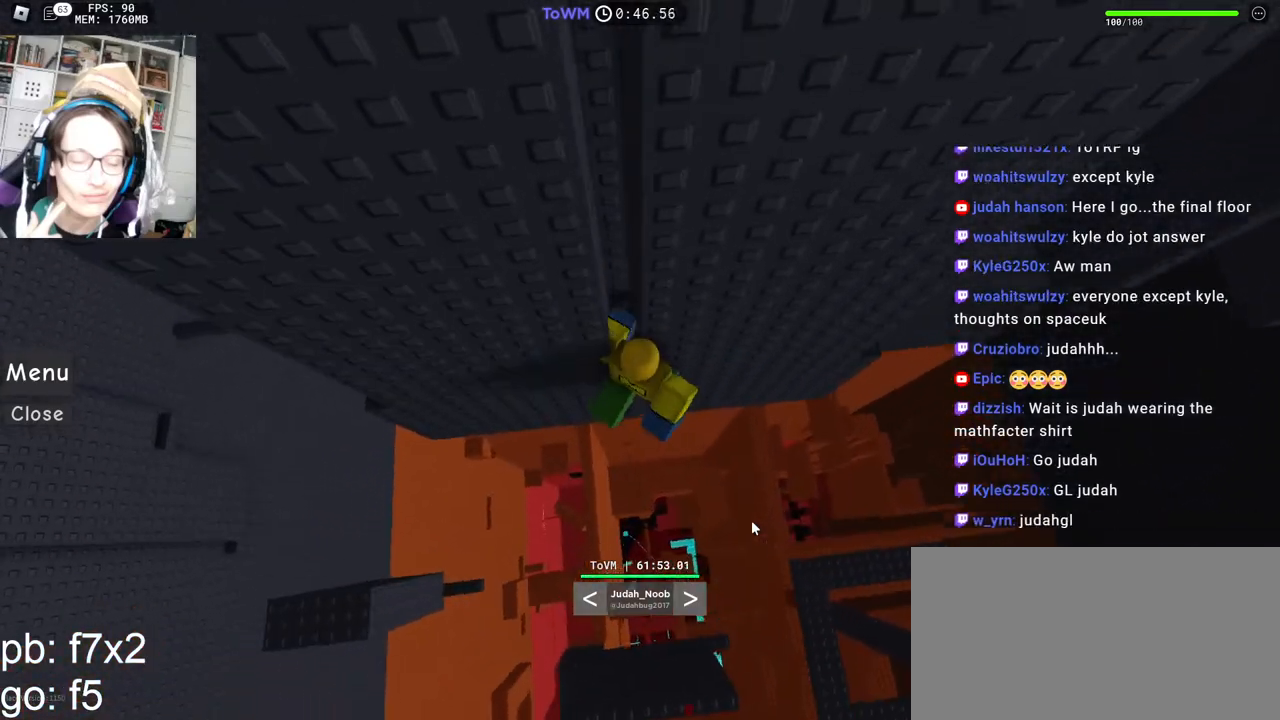
{"keys": [], "mouse": ["right"], "events": []}
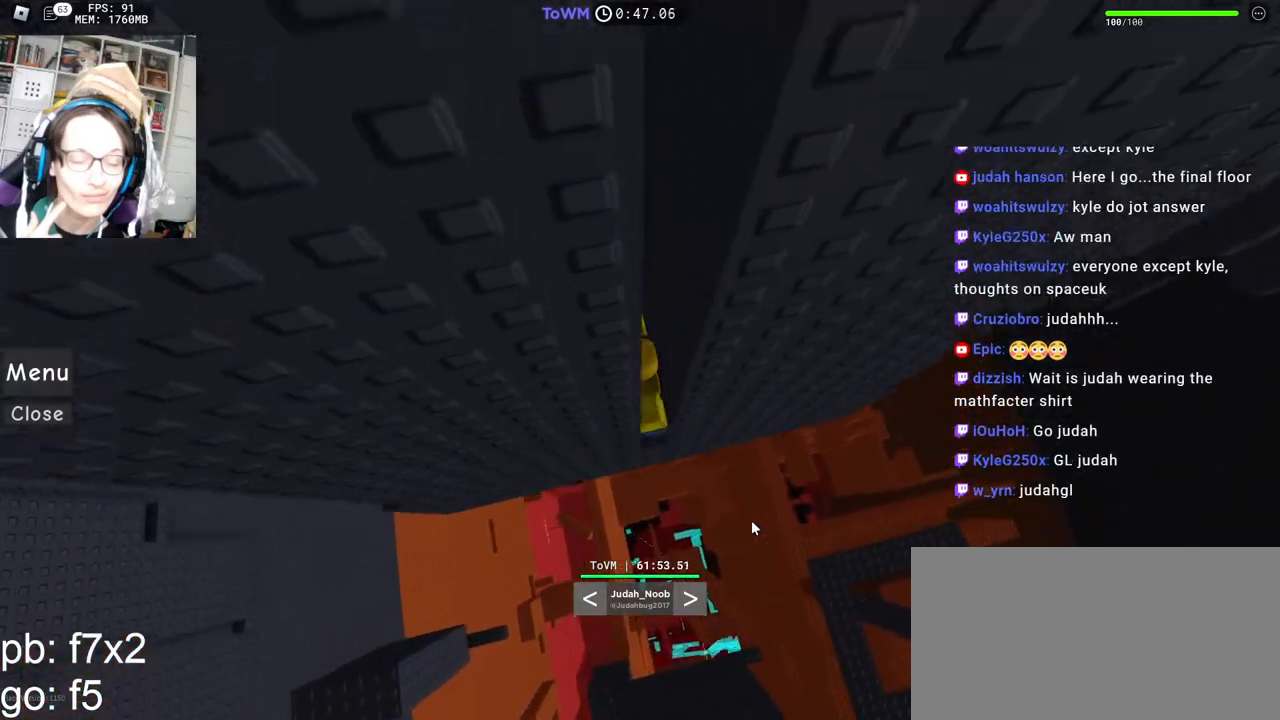
{"keys": [], "mouse": ["right"], "events": []}
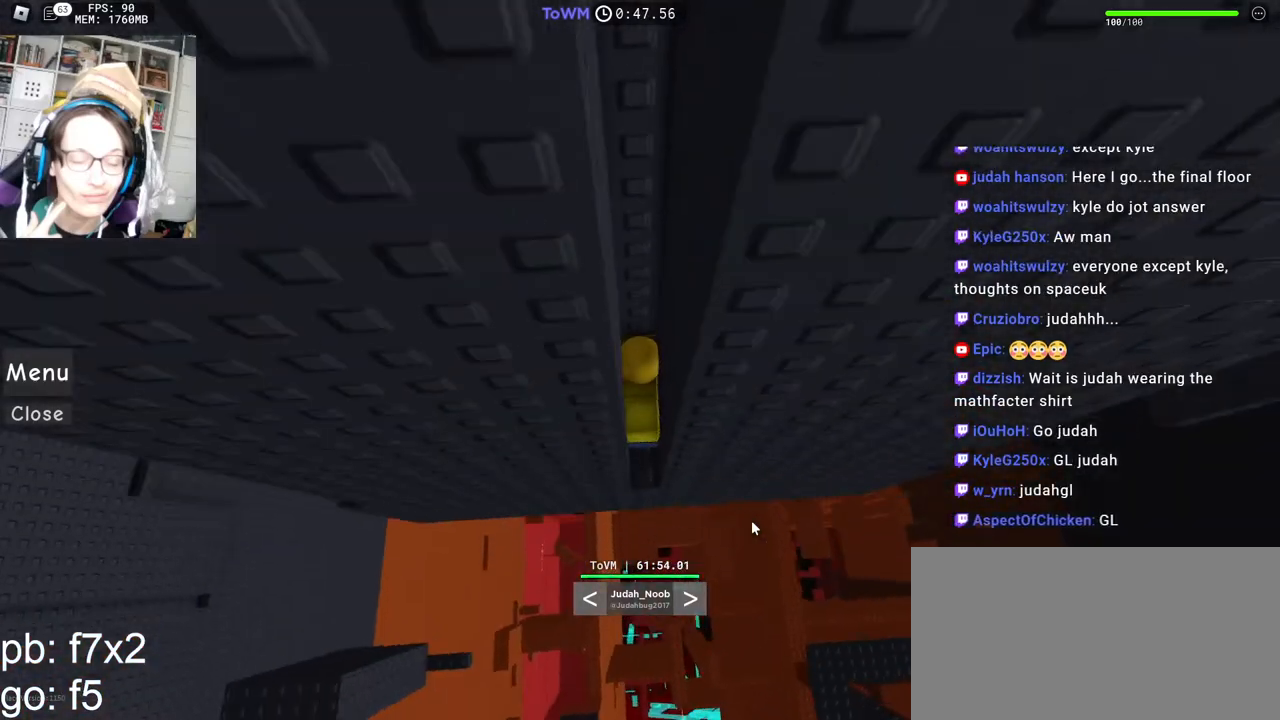
{"keys": [], "mouse": ["right"], "events": []}
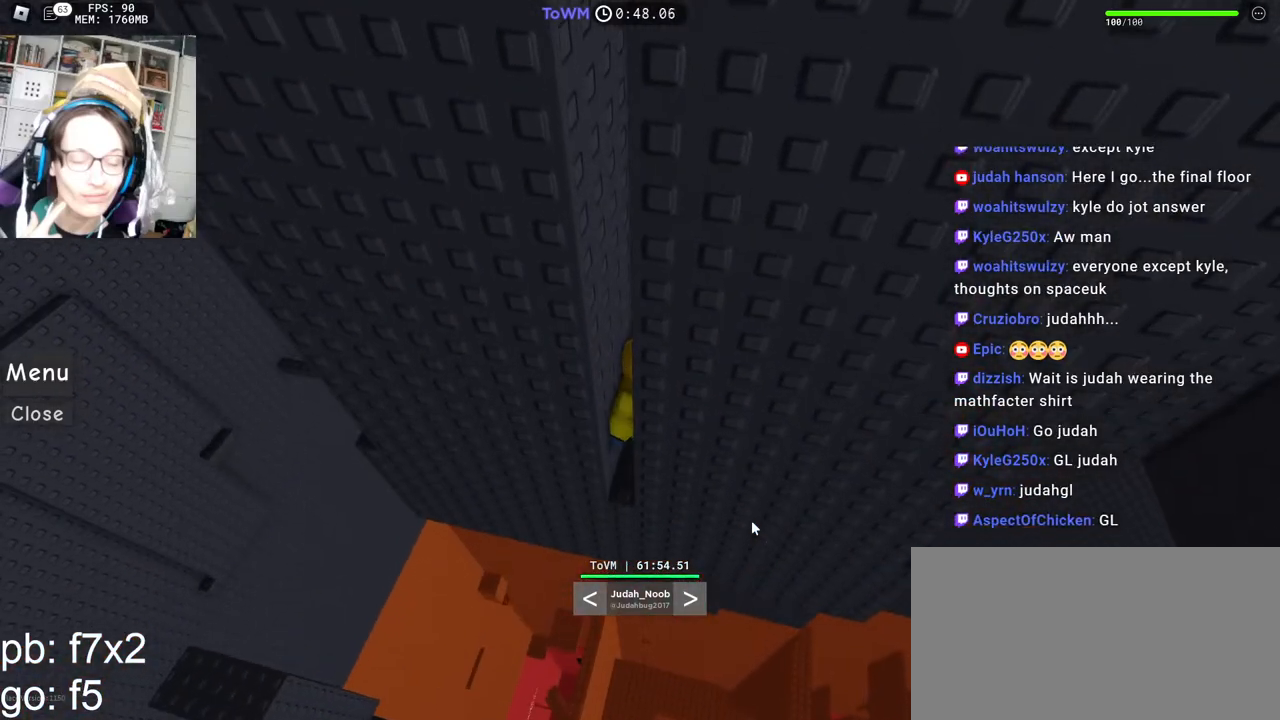
{"keys": [], "mouse": ["right"], "events": []}